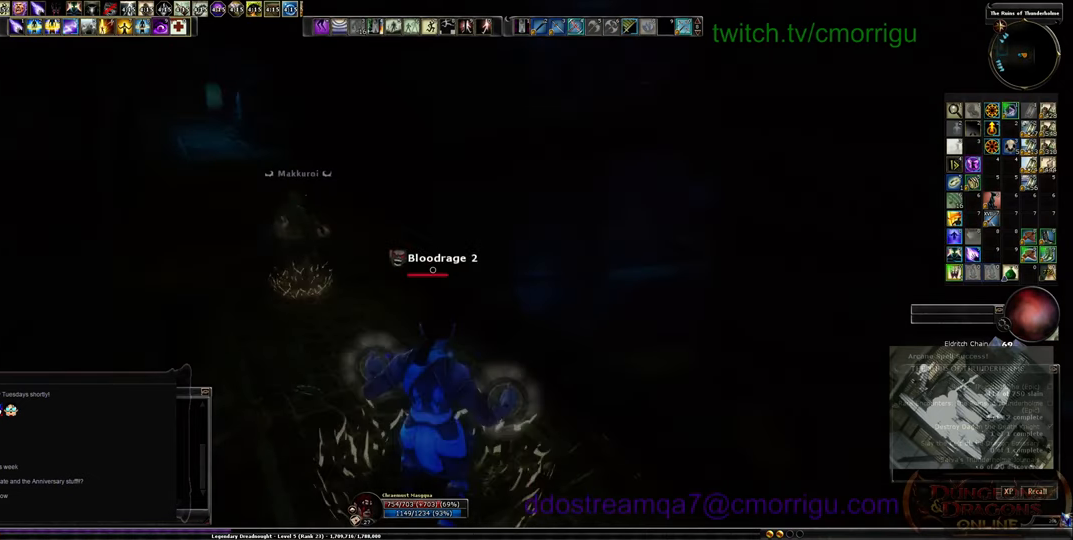
Gameplay with keyboard; each line is a JSON object with the keys held at the frame after it. "events" lists presses ("down") and releases ("up") of ".", "/", "0", "1", "2", "3", "4", "5", "6", "7", "8", "9", "a", "b", "backslash", "backspace", "c", "caps_lock", "comma", "ctrl_l", "ctrl_r", "d", "e", "equals", "escape", "f", "f1", "f10", "f11", "f12", "f2", "f3", "f4", "f5", "f6", "f7", "f8", "f9", "g", "h", "i", "j", "k", "l", "lbracket", "m", "minus", "n", "o", "p", "q", "quote", "r", "rbracket", "return", "s", "semicolon", "shift_l", "shift_r", "space", "t", "tab", "tilde", "u", "v", "w", "x", "y" and "z" between this image and that frame as [ms after this image, input, new state], when the widget could be followed in between. No other keys are recorded. Mouse input is not recorded.
{"keys": ["w"], "events": [[334, "w", "down"]]}
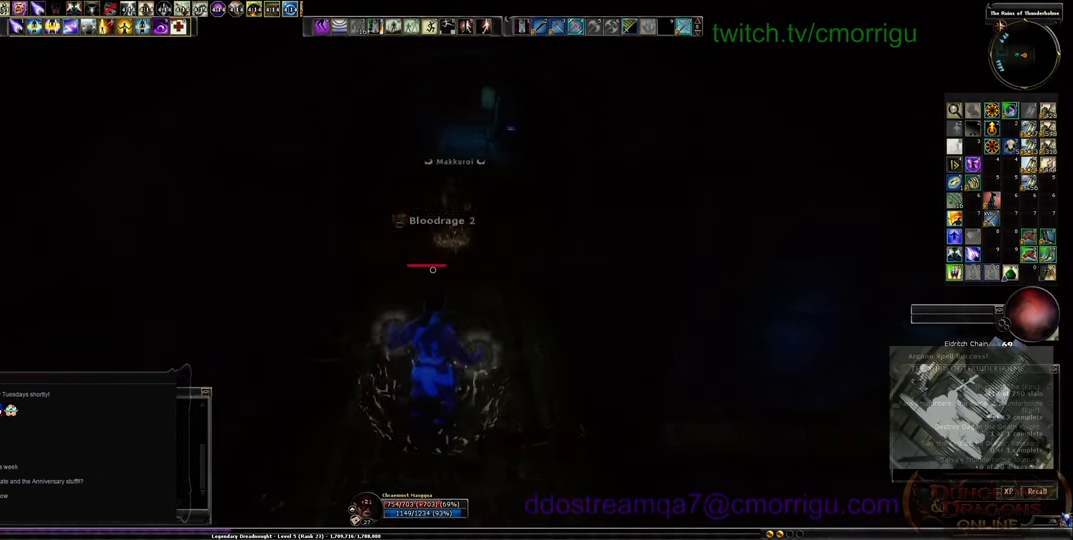
{"keys": ["w"], "events": []}
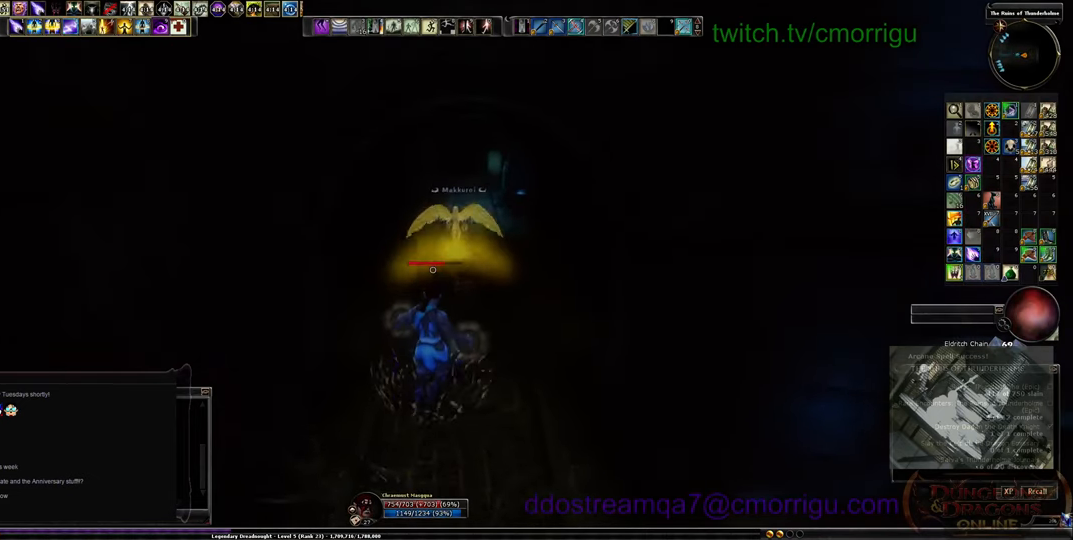
{"keys": ["w"], "events": []}
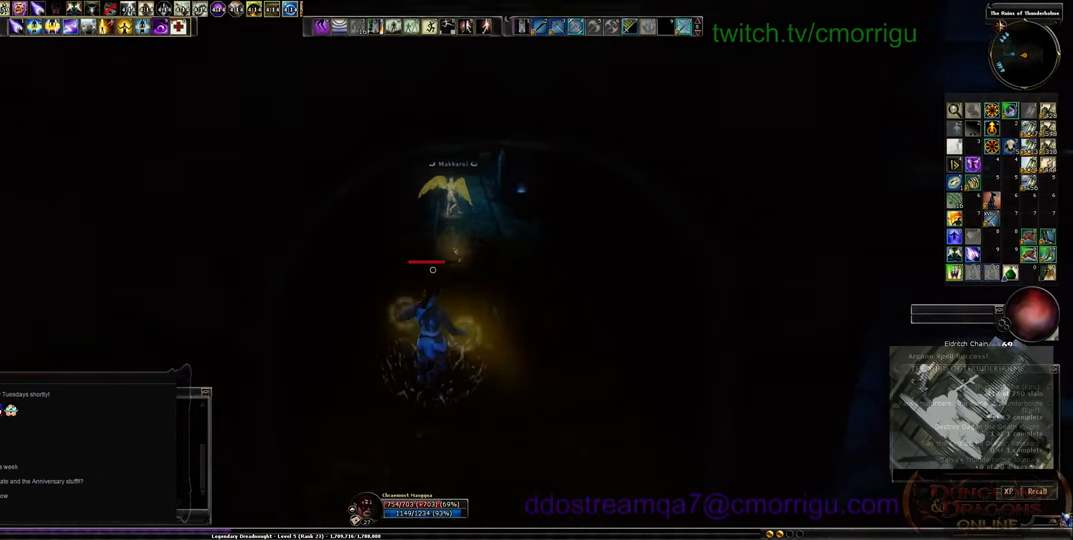
{"keys": ["w"], "events": []}
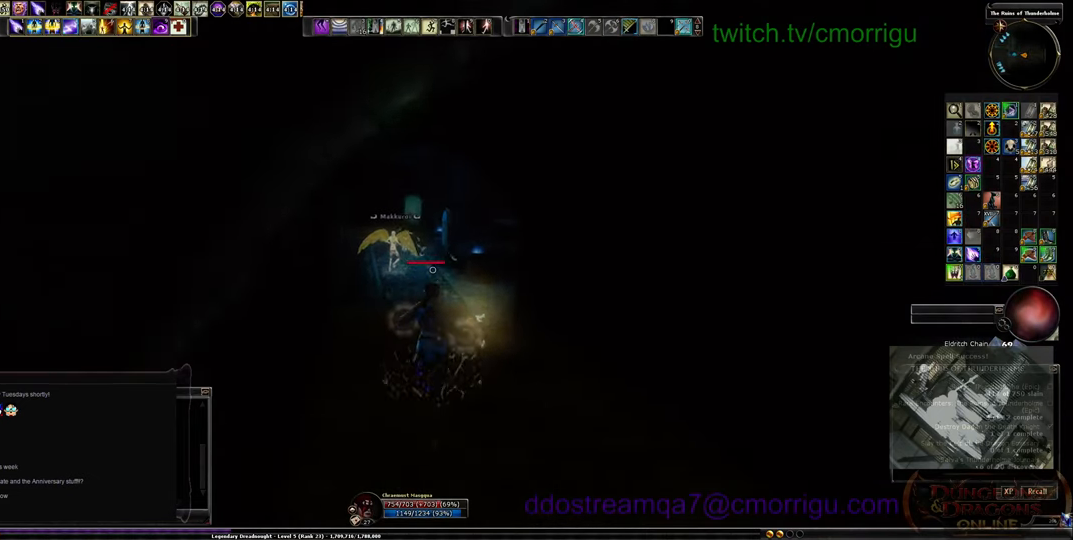
{"keys": ["w"], "events": []}
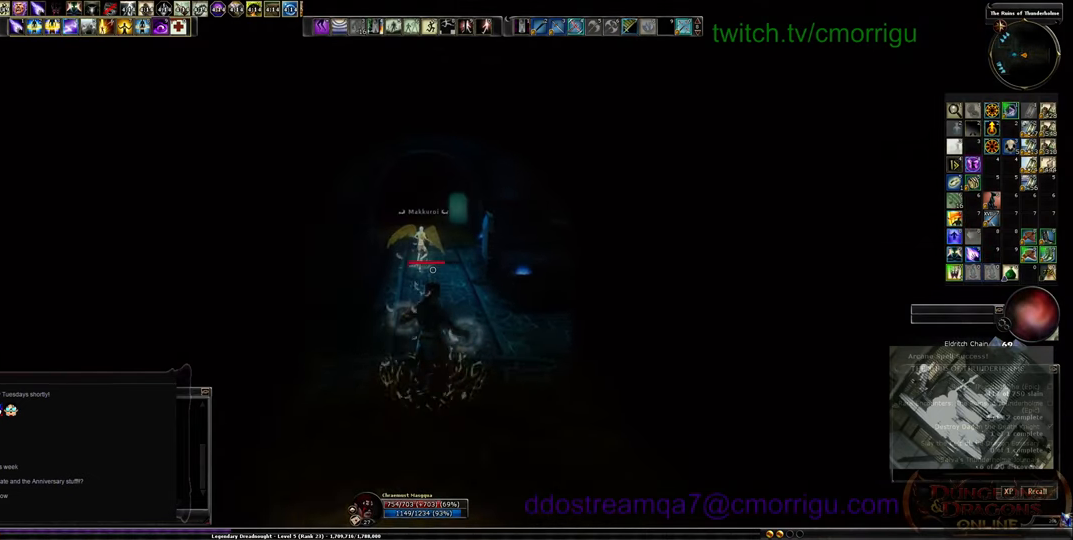
{"keys": ["w"], "events": []}
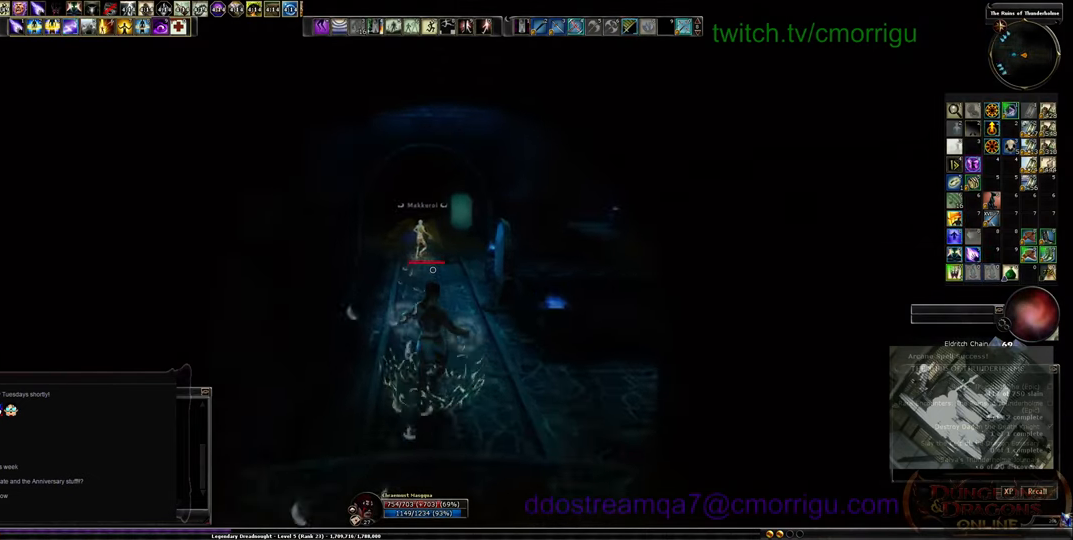
{"keys": ["w"], "events": []}
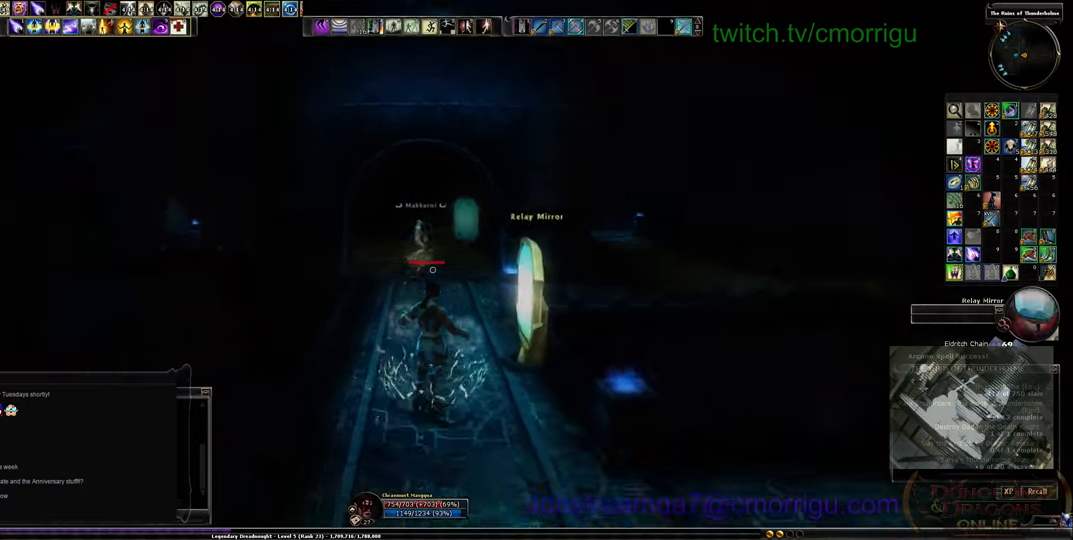
{"keys": ["w"], "events": []}
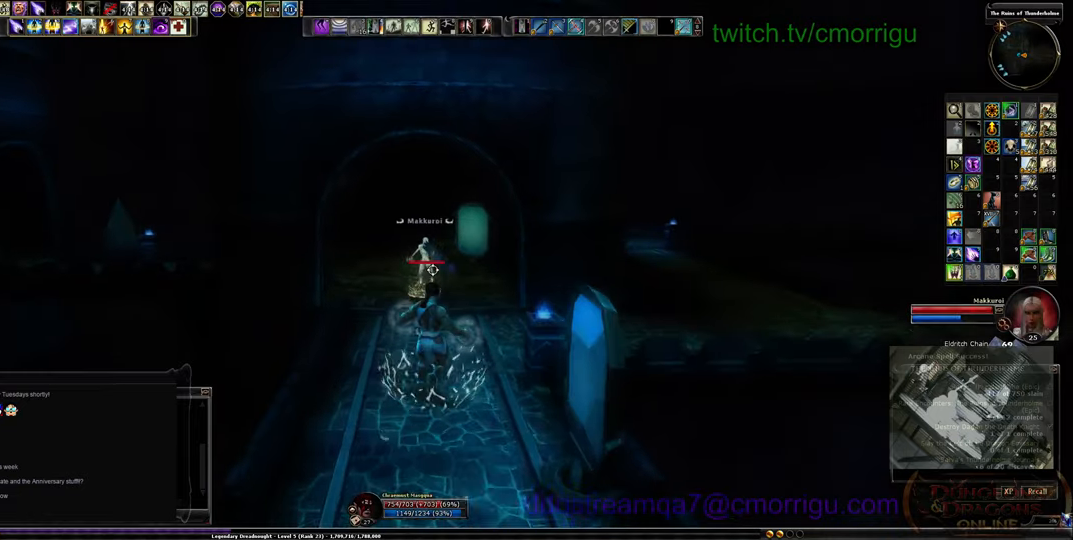
{"keys": [], "events": [[400, "w", "up"]]}
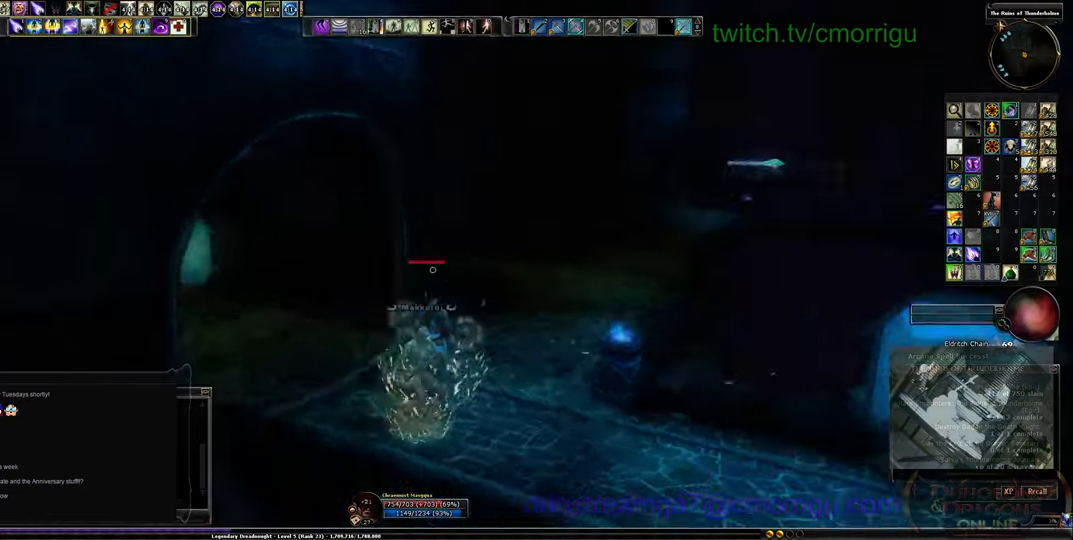
{"keys": [], "events": []}
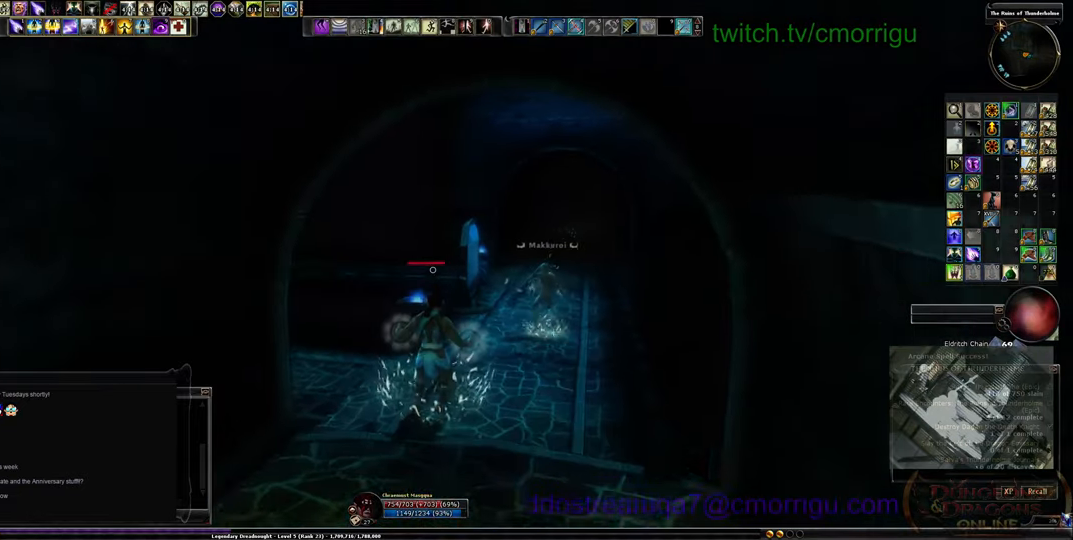
{"keys": ["w"], "events": [[300, "w", "down"]]}
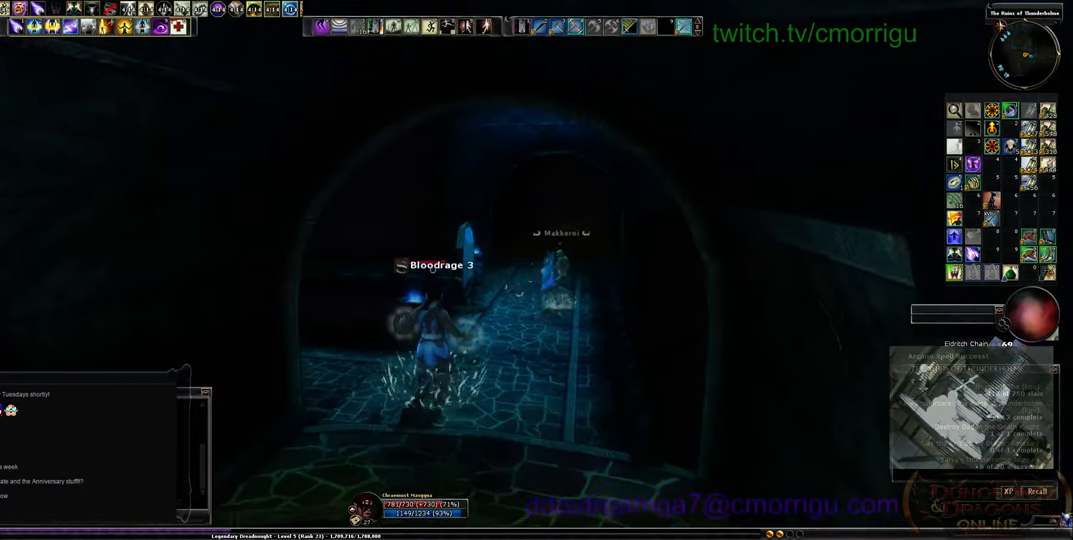
{"keys": ["w"], "events": []}
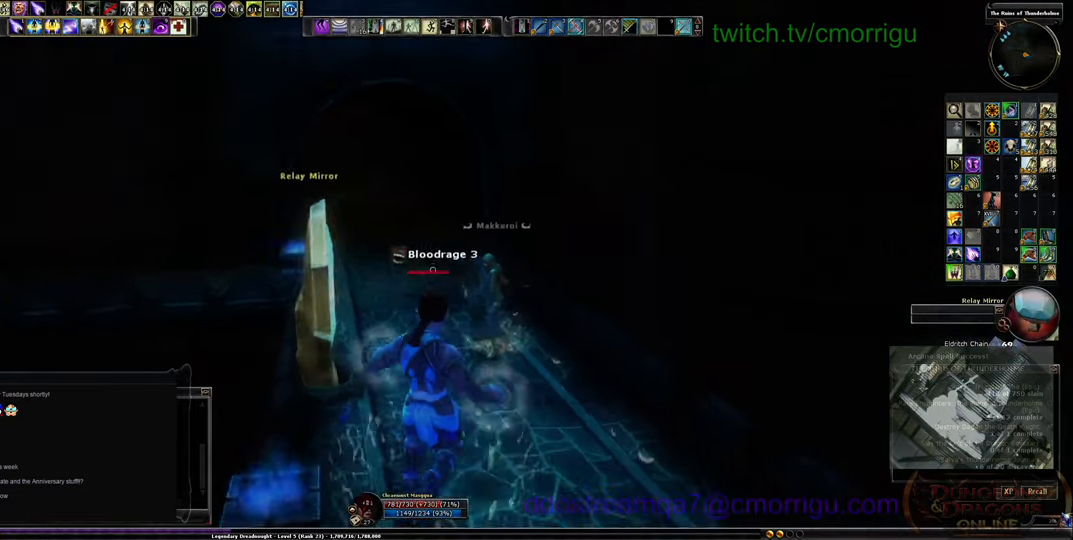
{"keys": ["w"], "events": []}
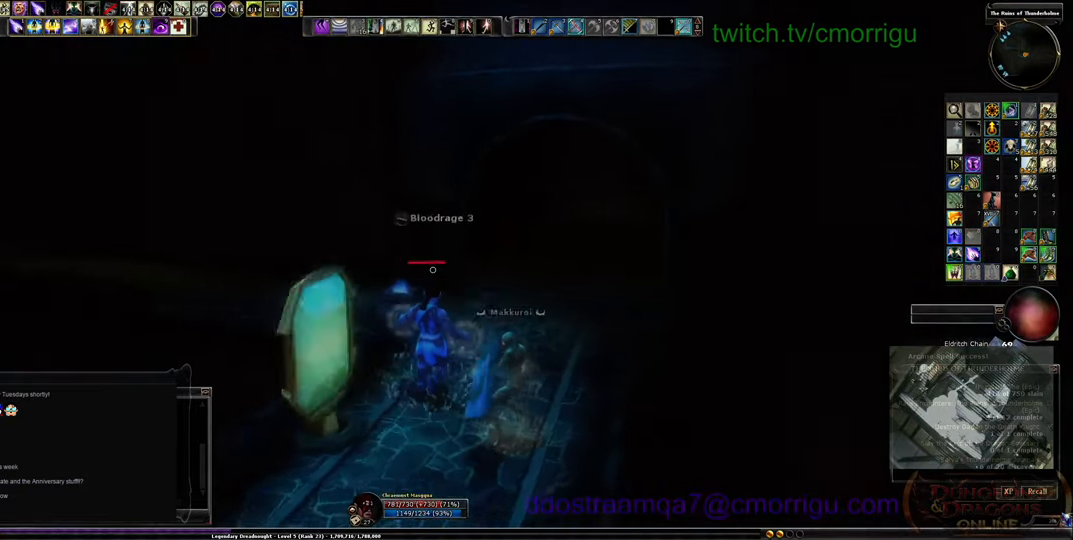
{"keys": ["w"], "events": [[66, "d", "down"], [400, "d", "up"]]}
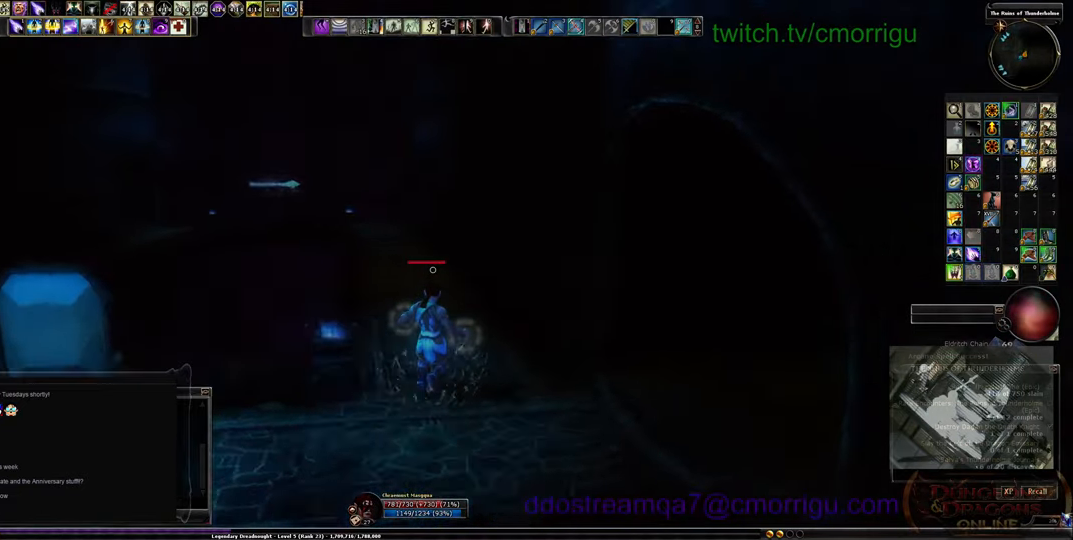
{"keys": ["w"], "events": []}
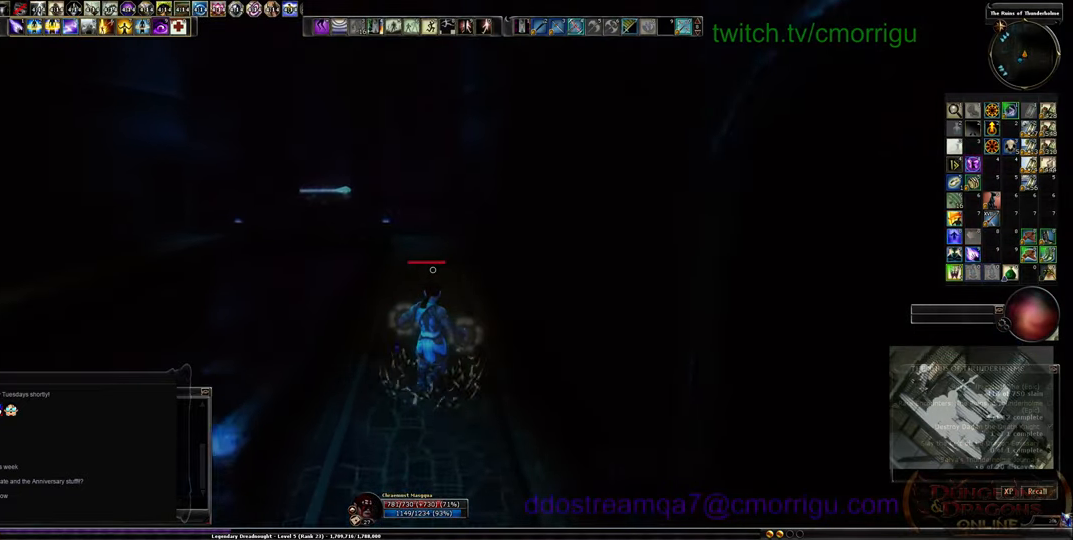
{"keys": ["w"], "events": []}
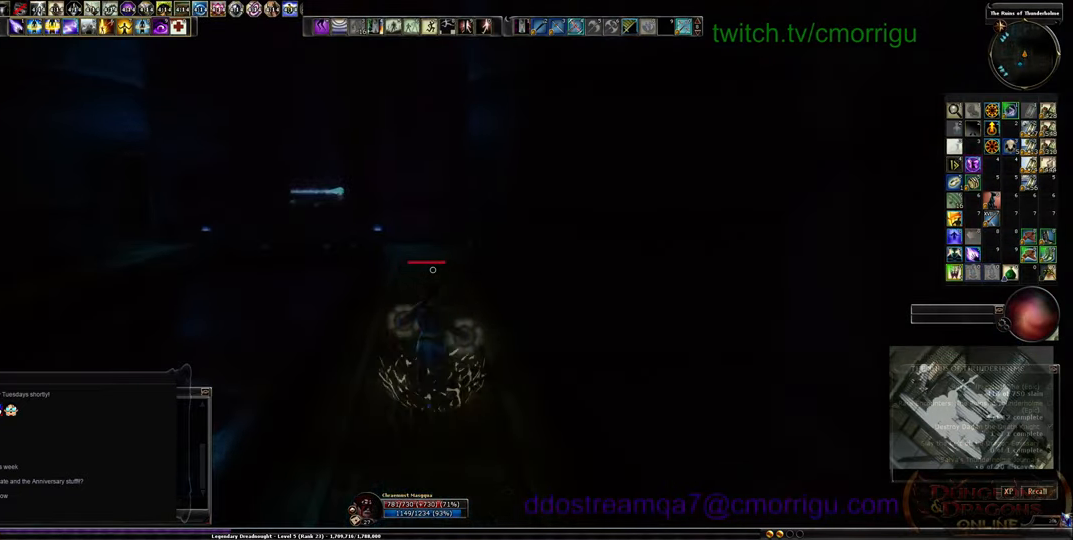
{"keys": ["w"], "events": []}
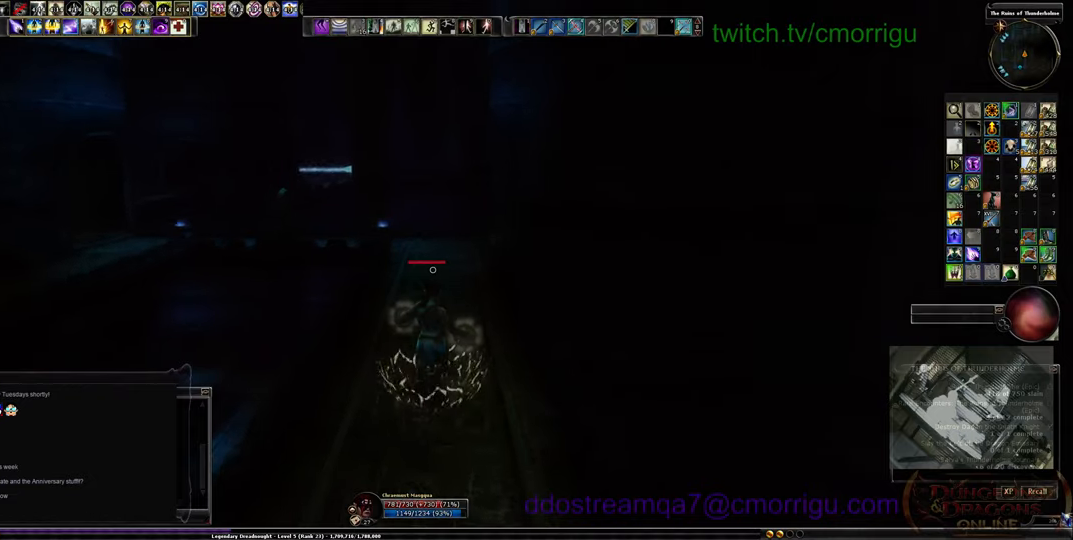
{"keys": ["w"], "events": []}
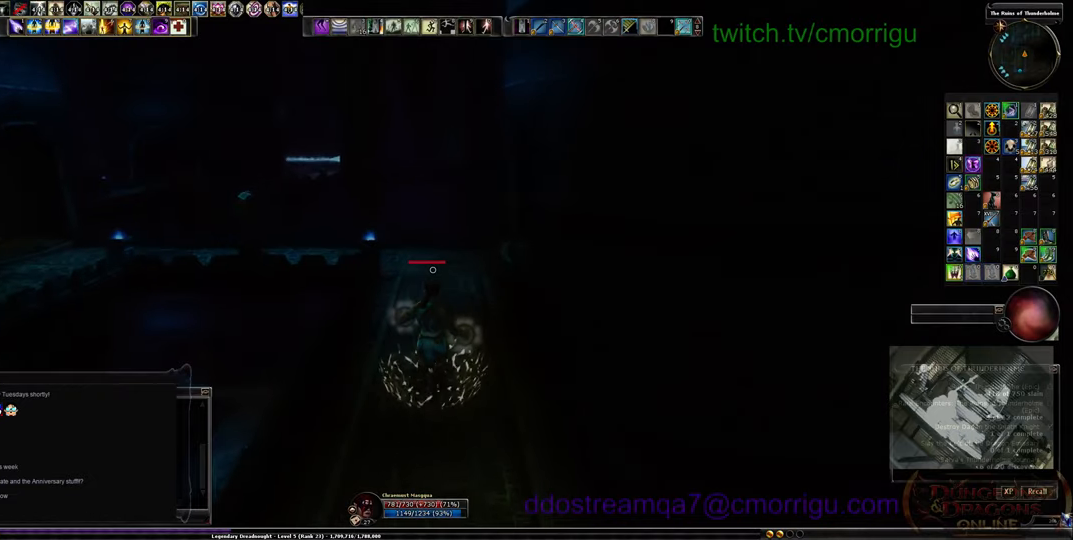
{"keys": ["w"], "events": []}
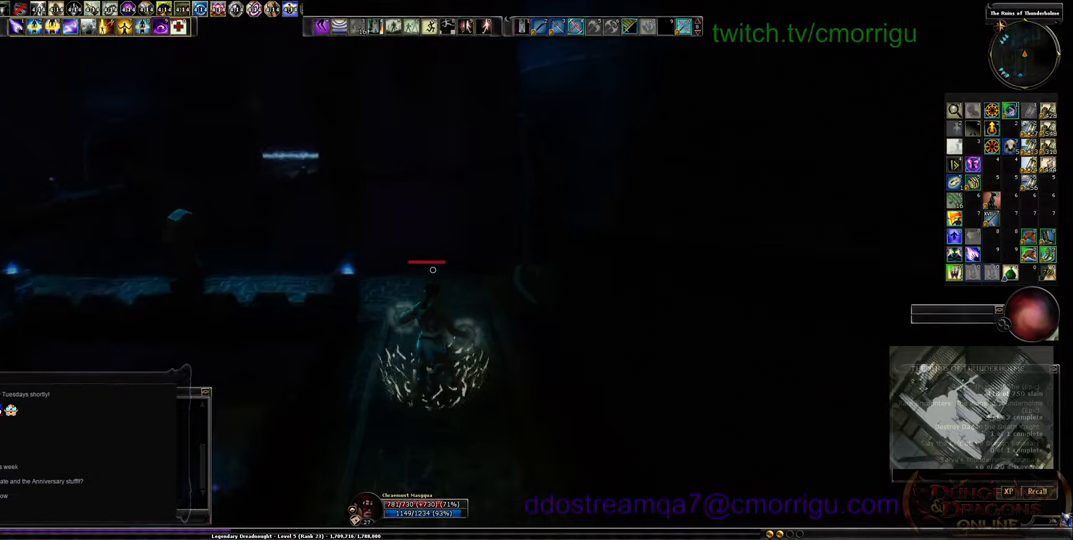
{"keys": ["a", "w"], "events": [[233, "a", "down"]]}
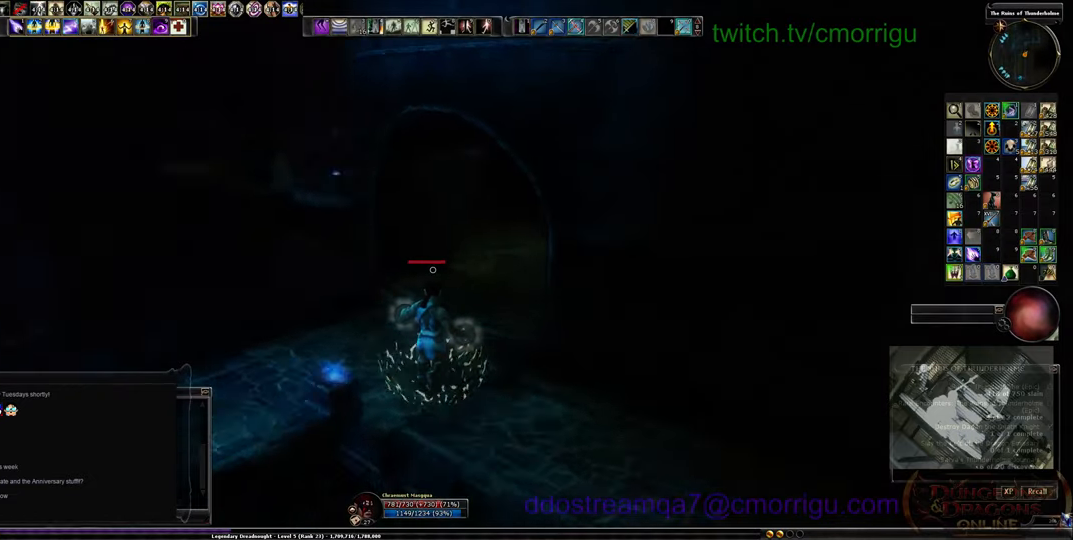
{"keys": [], "events": [[67, "w", "up"], [100, "a", "up"]]}
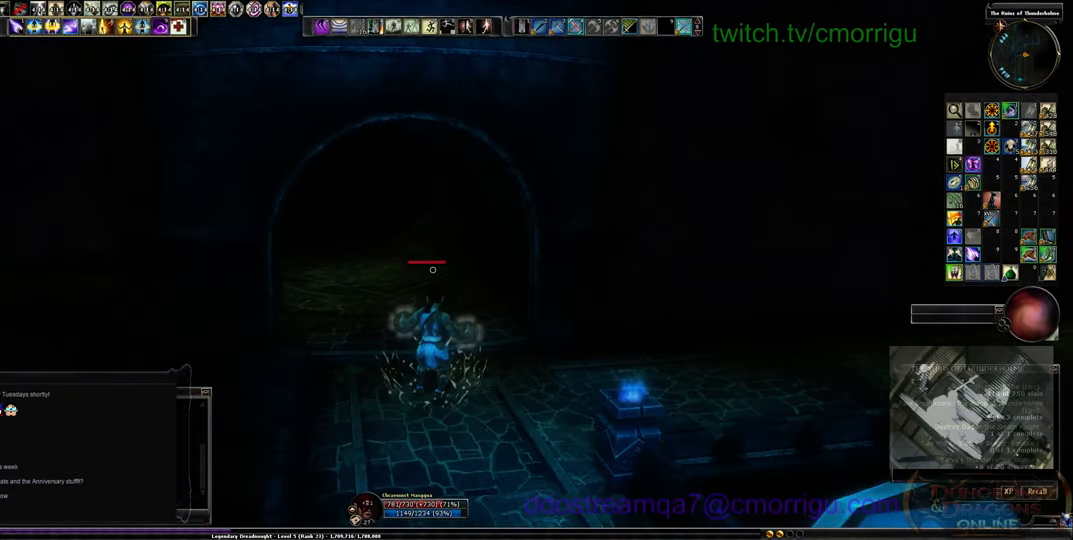
{"keys": [], "events": []}
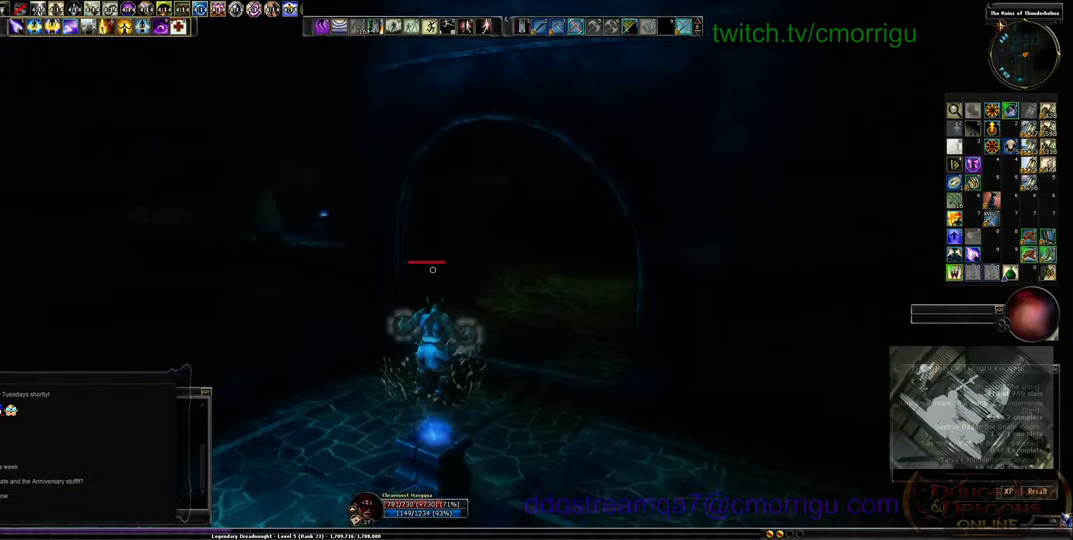
{"keys": [], "events": []}
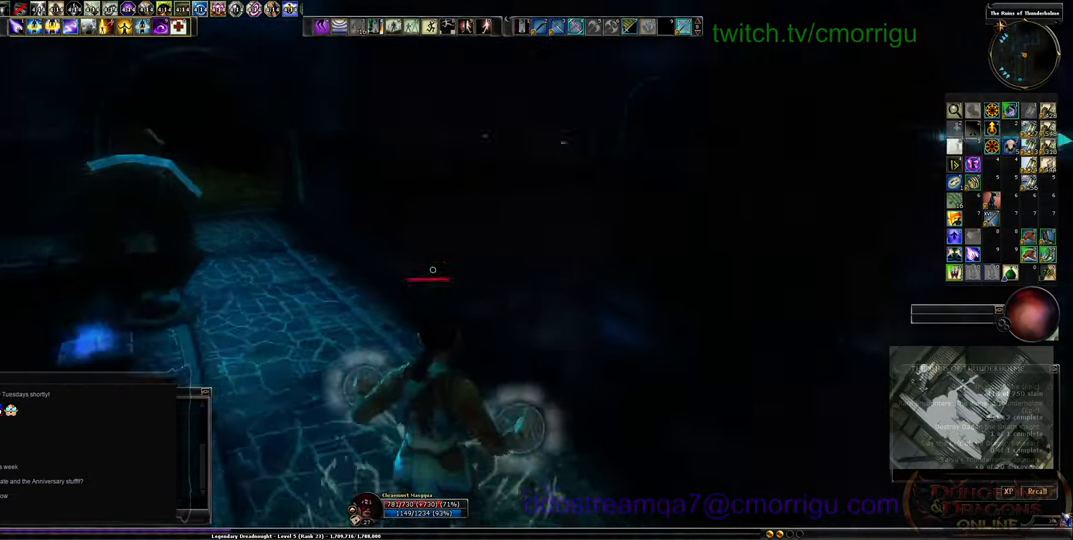
{"keys": [], "events": []}
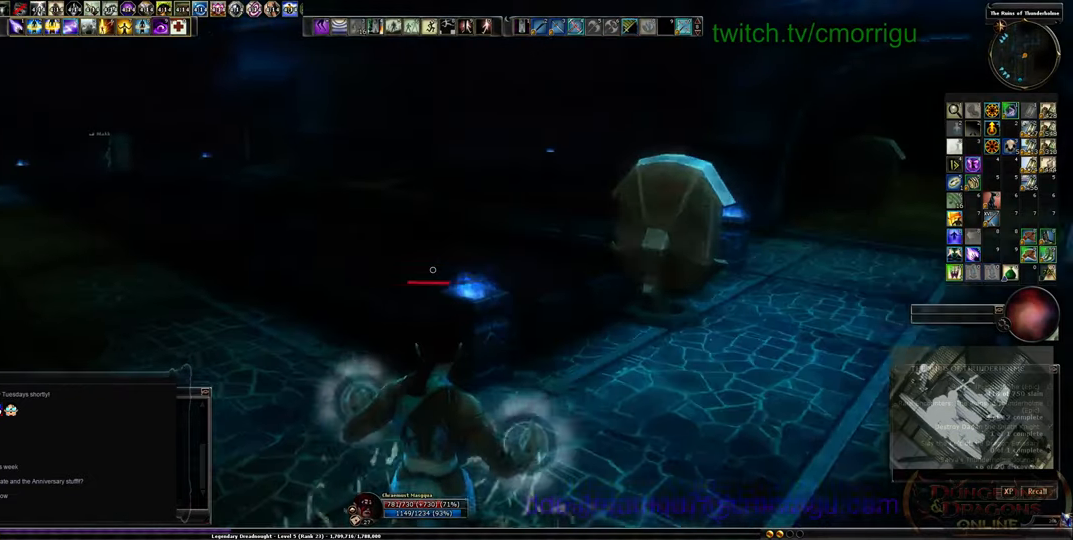
{"keys": ["w"], "events": [[333, "w", "down"]]}
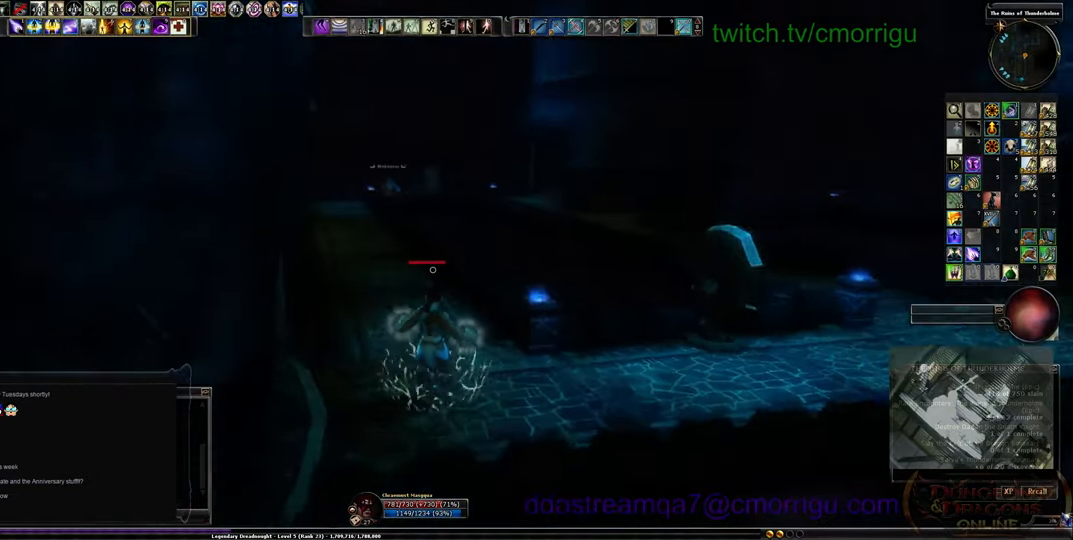
{"keys": ["w"], "events": []}
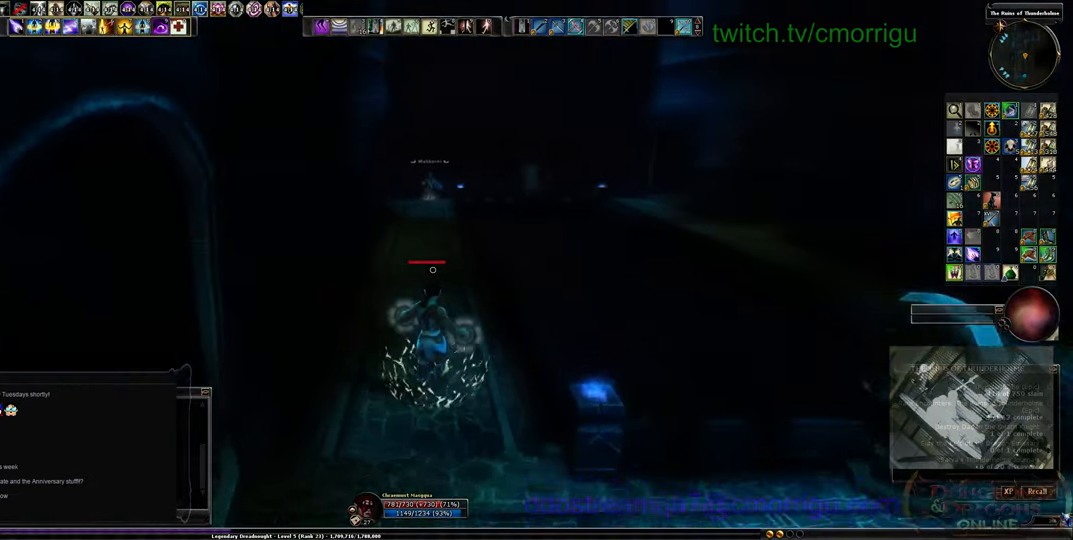
{"keys": [], "events": [[33, "w", "up"]]}
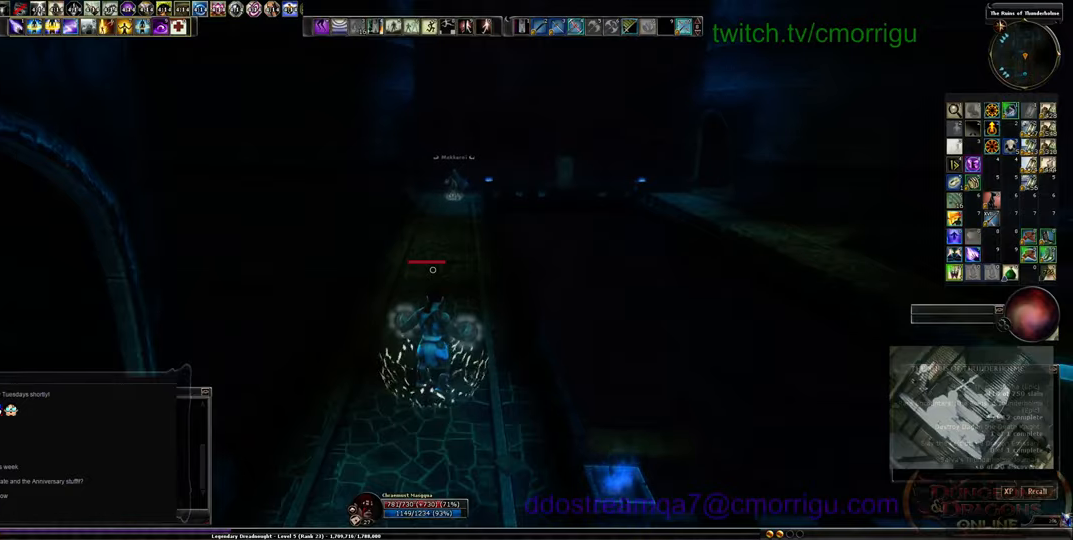
{"keys": [], "events": []}
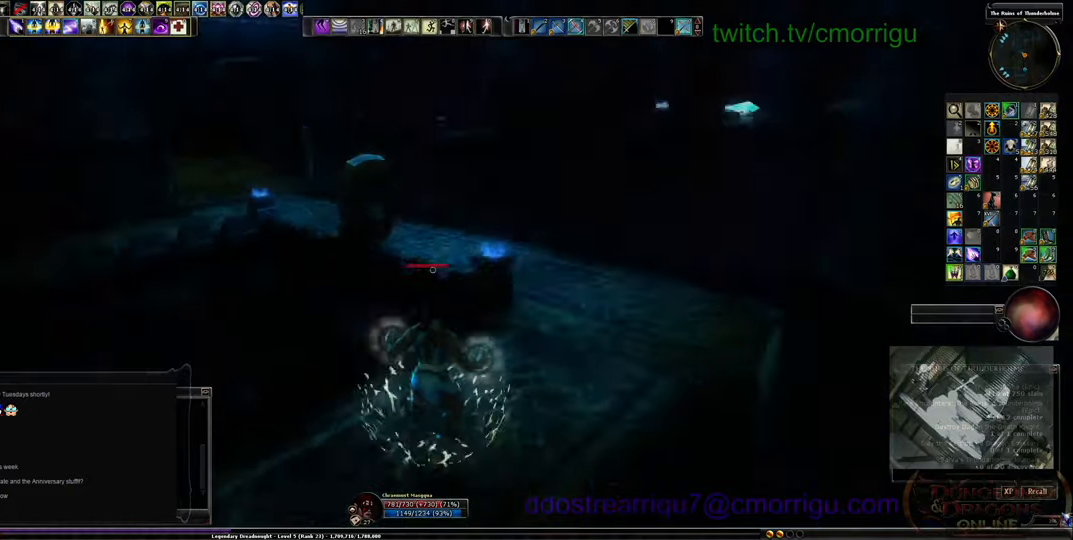
{"keys": ["w"], "events": [[500, "w", "down"]]}
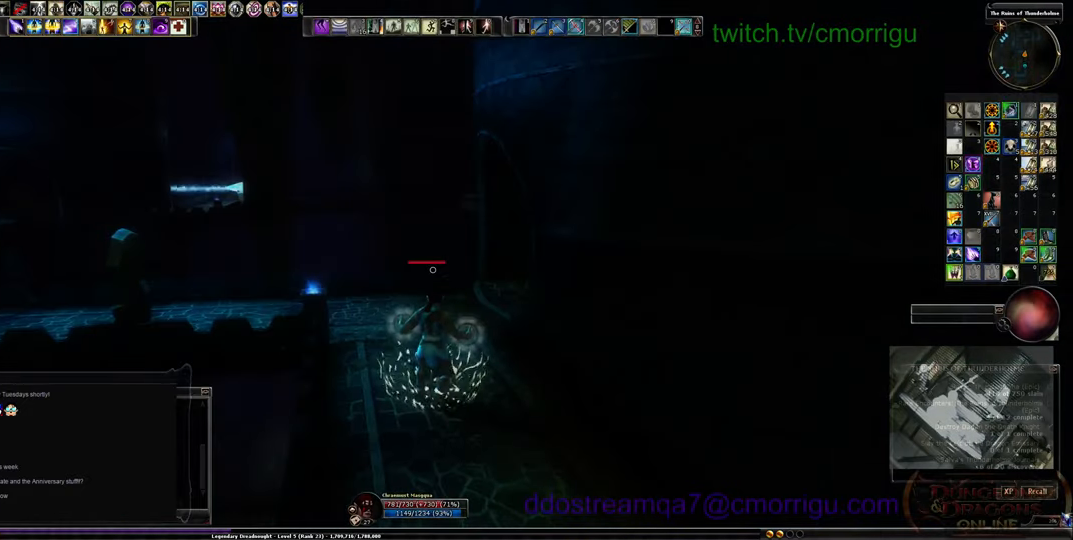
{"keys": ["w"], "events": []}
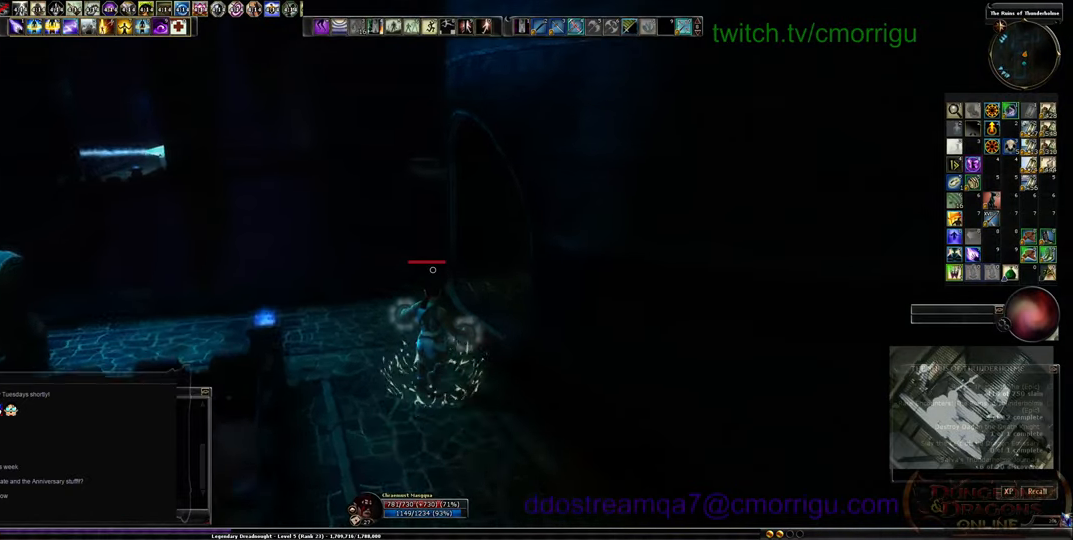
{"keys": [], "events": [[334, "w", "up"]]}